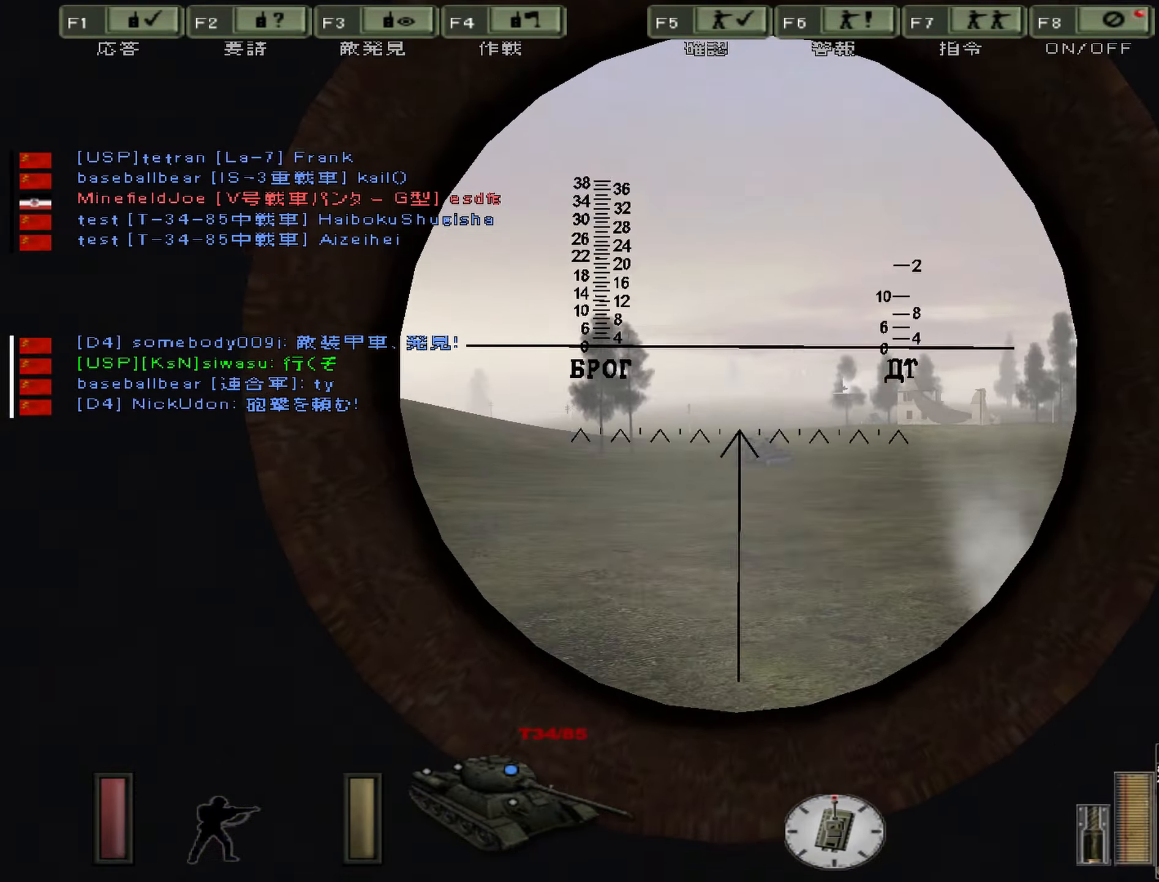
Gameplay with keyboard; each line is a JSON object with the keys held at the frame after it. "events" lists presses ("down") and releases ("up") of ".", "/", "0", "1", "2", "3", "4", "5", "6", "7", "8", "9", "a", "alt", "b", "backslash", "backspace", "c", "caps_lock", "comma", "ctrl", "d", "down", "e", "equals", "escape", "f", "g", "h", "i", "j", "k", "l", "lbracket", "left", "m", "minus", "n", "o", "p", "q", "quote", "r", "rbracket", "return", "right", "s", "semicolon", "shift_l", "shift_r", "space", "super", "t", "tab", "u", "up", "v", "w", "x", "y" and "z" between this image and that frame as [ms after this image, input, new state], when the widget could be followed in between. No other keys are recorded. Mouse input is not recorded.
{"keys": ["c", "w"], "events": [[417, "c", "down"]]}
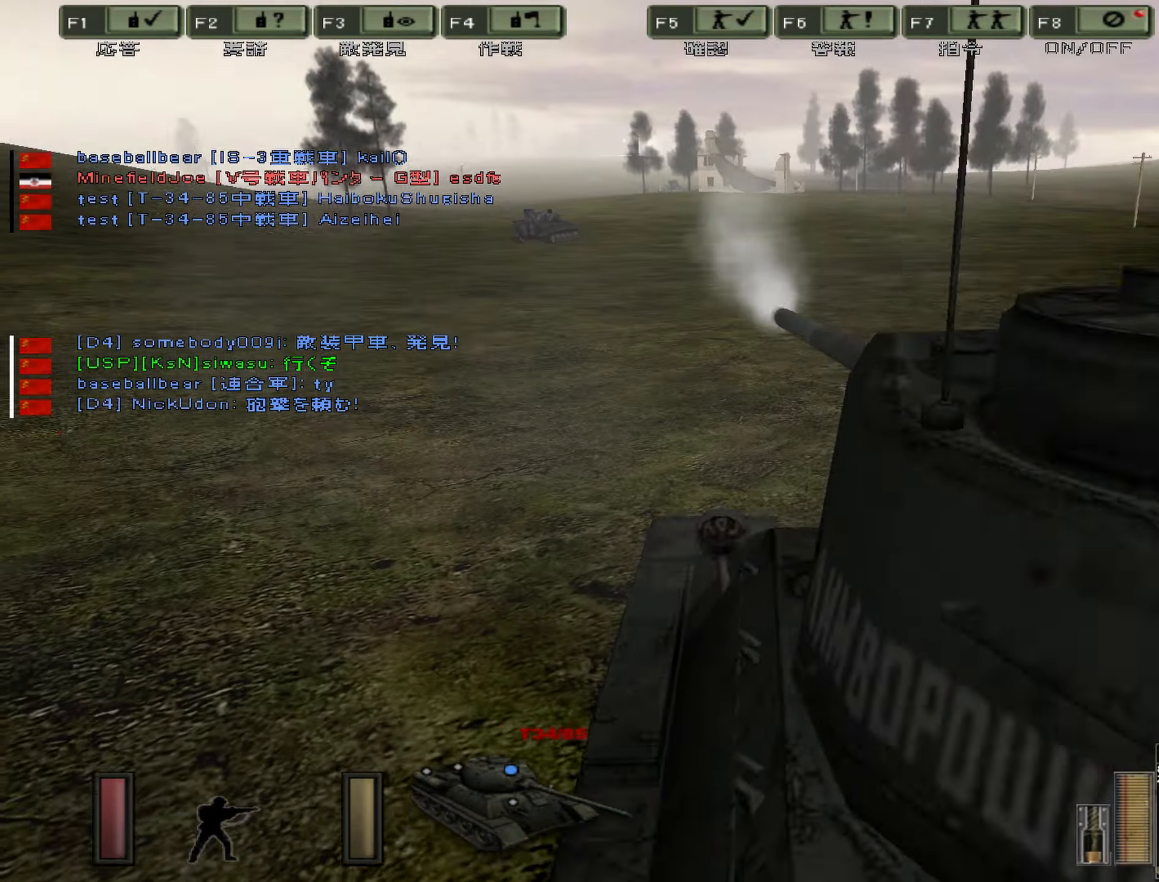
{"keys": ["w"], "events": [[50, "c", "up"]]}
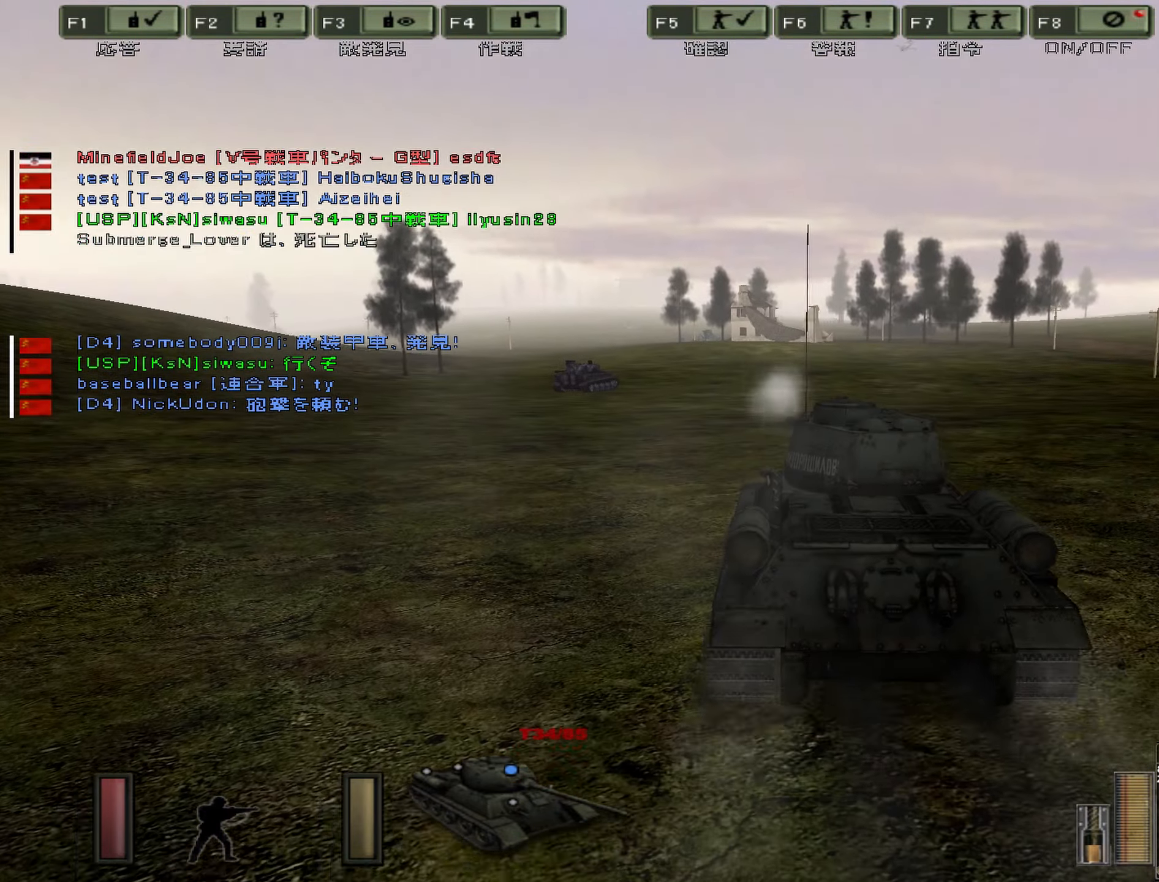
{"keys": ["w"], "events": []}
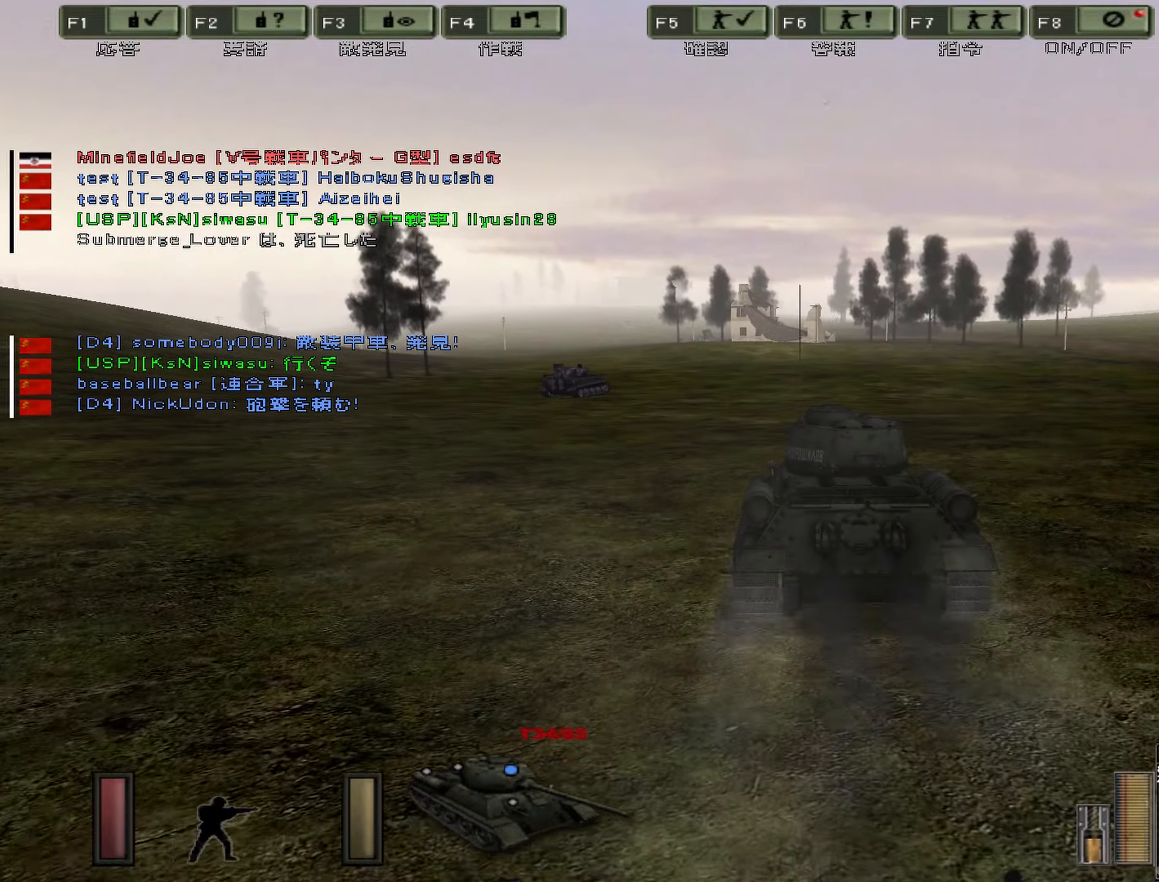
{"keys": ["w"], "events": [[83, "m", "down"], [300, "m", "up"]]}
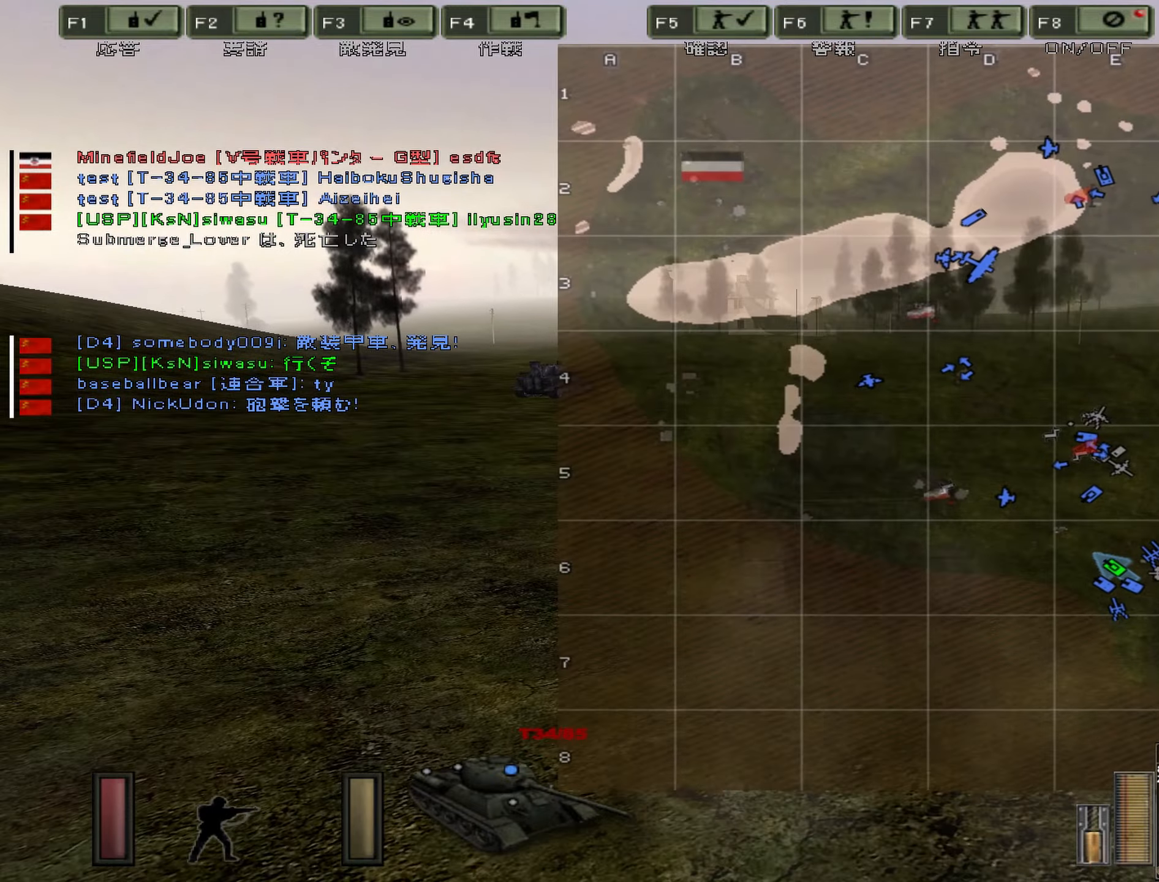
{"keys": ["m", "w"], "events": [[467, "m", "down"]]}
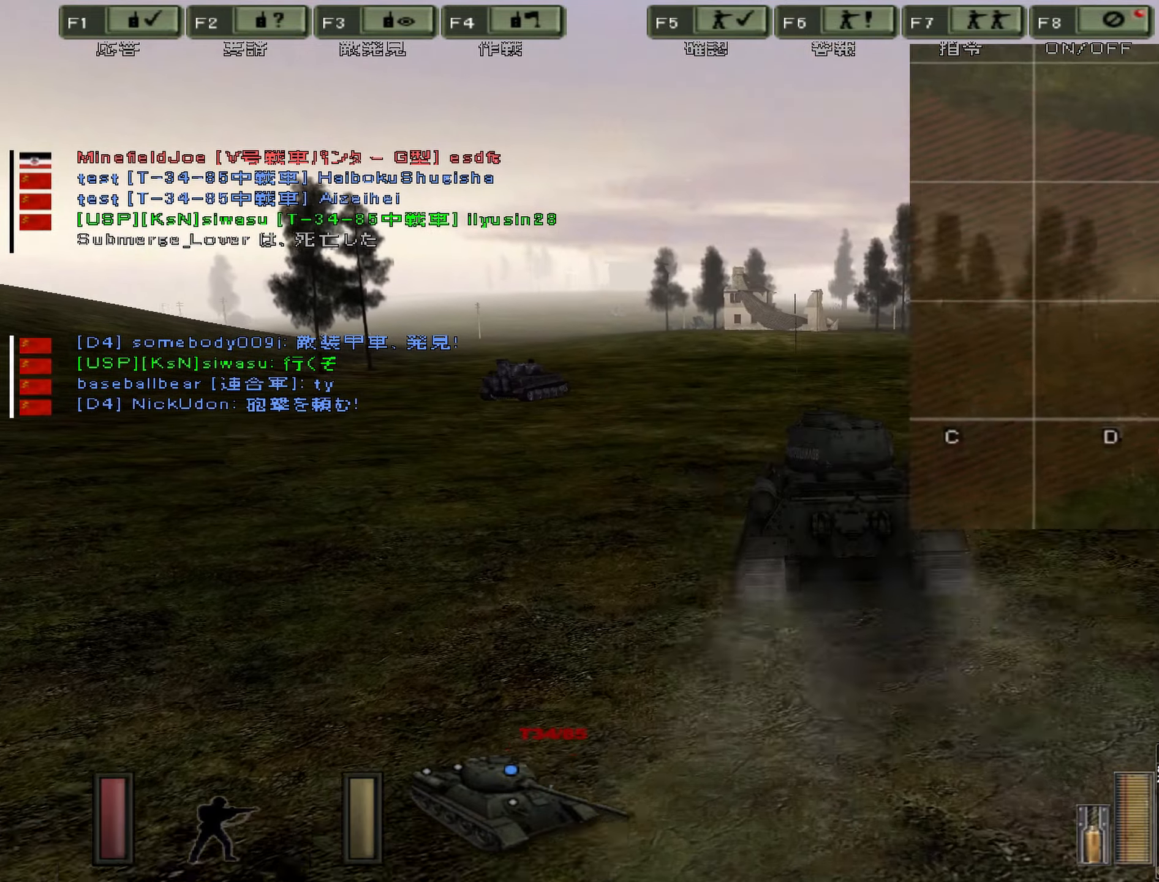
{"keys": ["w"], "events": [[200, "m", "up"]]}